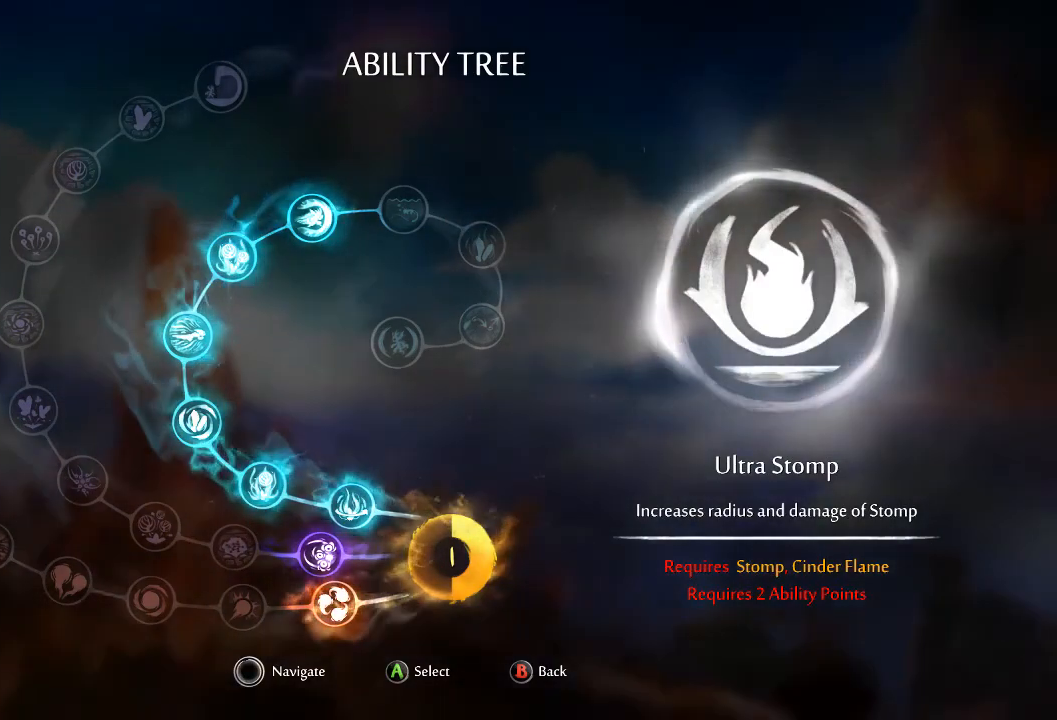
Gameplay with a controller (Xbox layout); each line is a JSON object with the inputs held at the frame after it. "events" lists button and stick changes between this image and that frame as [ms after this image, input, new state], when the widget could be followed in between. Not read: A HOME L3 R3 START X.
{"buttons": [], "left_stick": "left", "right_stick": "center", "events": []}
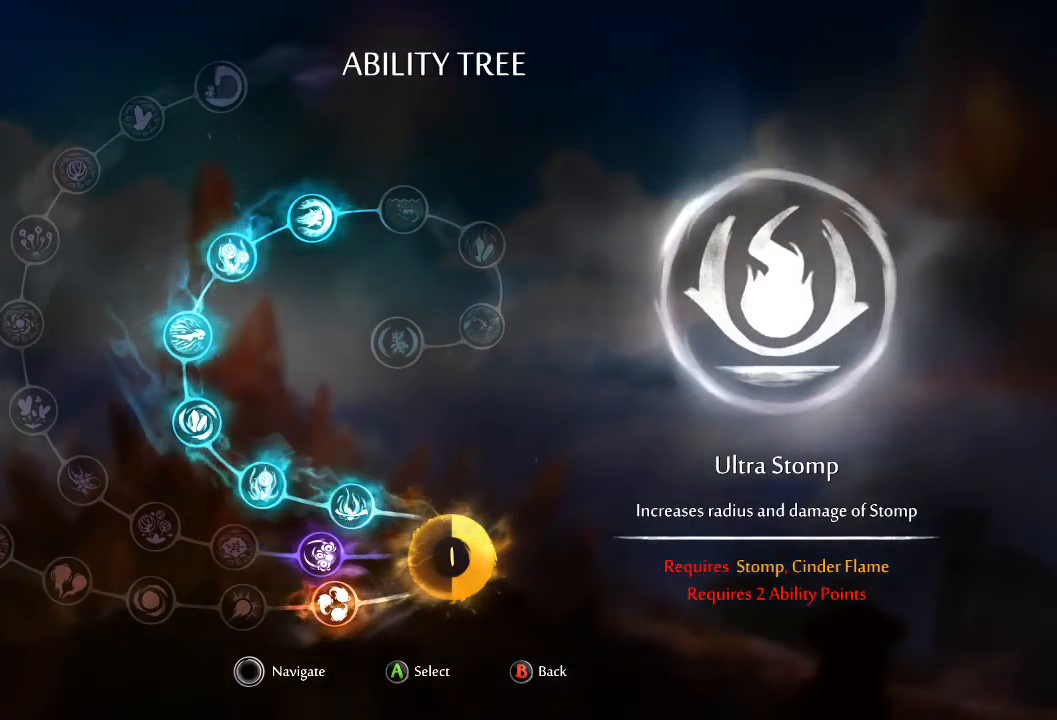
{"buttons": [], "left_stick": "left", "right_stick": "center", "events": []}
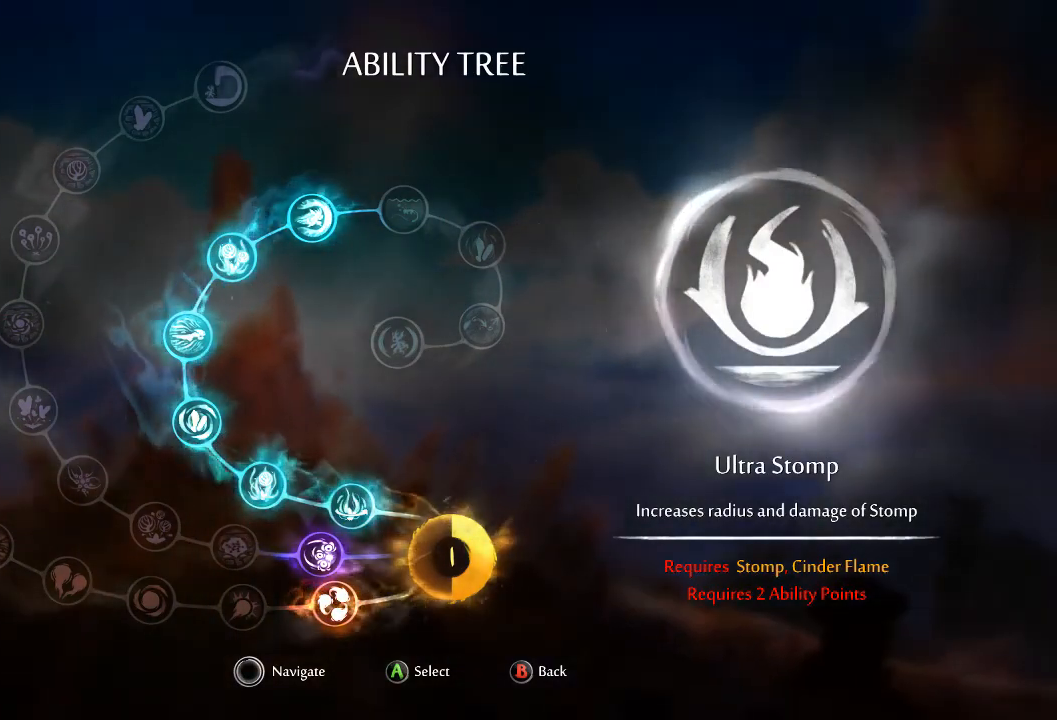
{"buttons": [], "left_stick": "center", "right_stick": "center", "events": [[467, "left_stick", "center"]]}
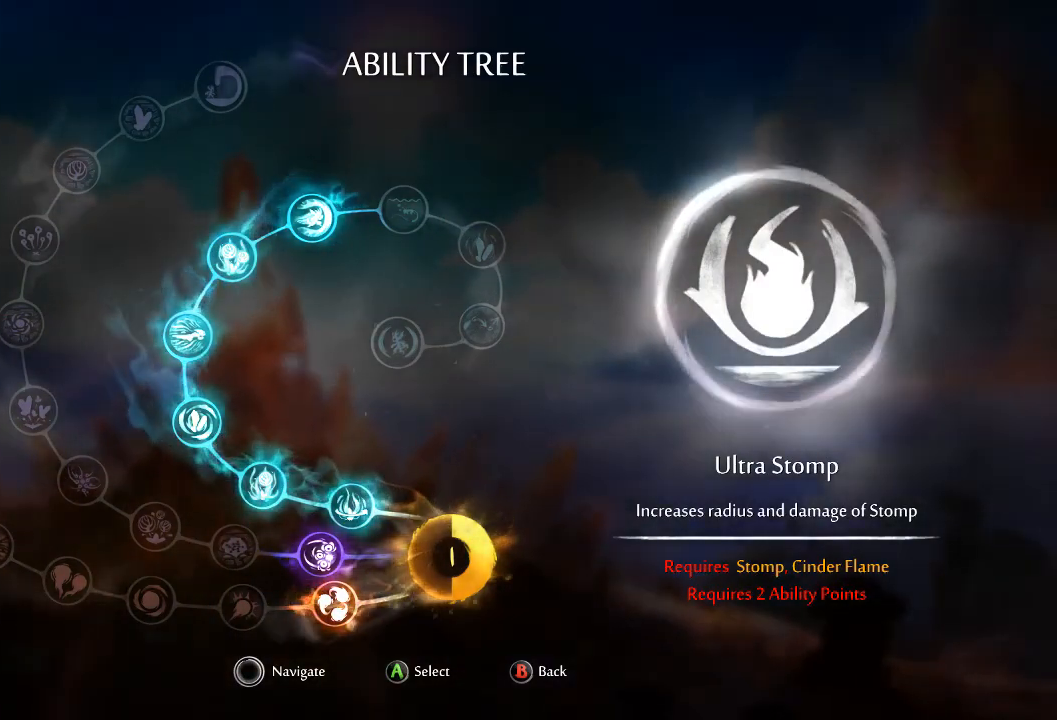
{"buttons": [], "left_stick": "left", "right_stick": "center", "events": [[33, "left_stick", "left"]]}
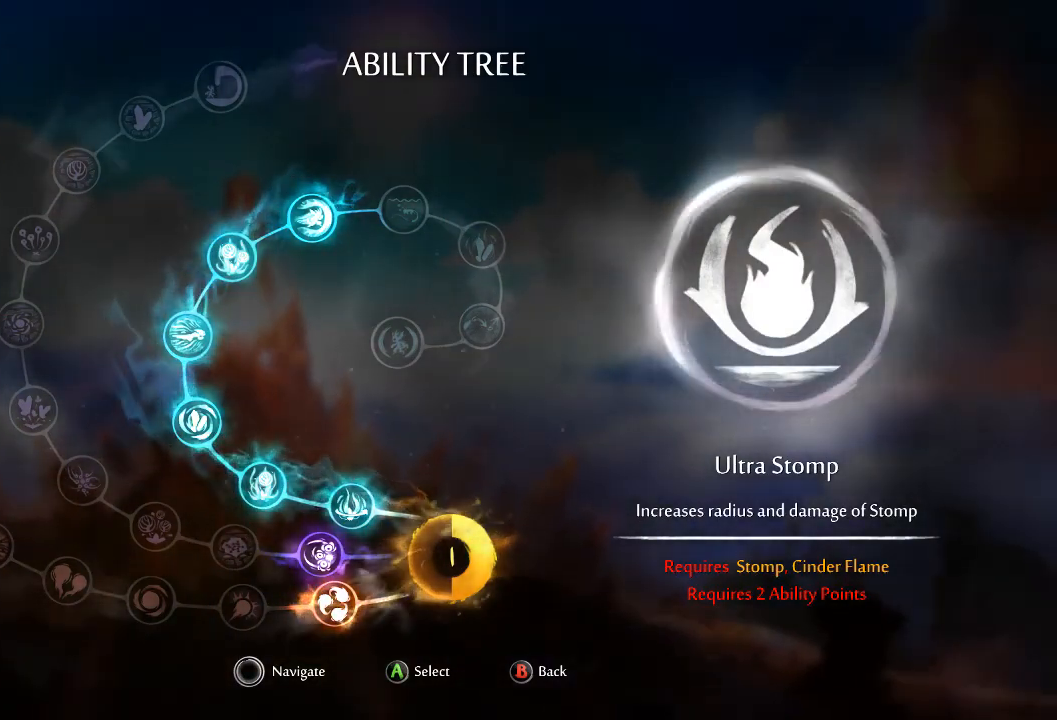
{"buttons": [], "left_stick": "down-right", "right_stick": "center", "events": [[266, "left_stick", "down"], [433, "left_stick", "center"], [500, "left_stick", "down-right"]]}
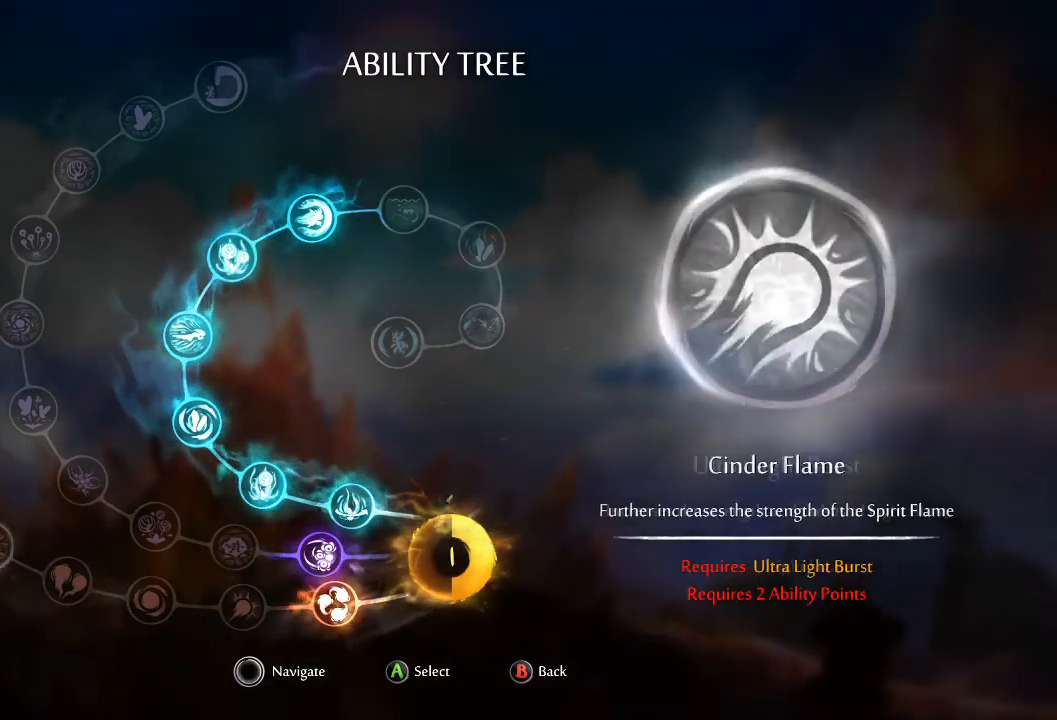
{"buttons": [], "left_stick": "down-left", "right_stick": "center", "events": [[167, "left_stick", "center"], [267, "left_stick", "down-left"]]}
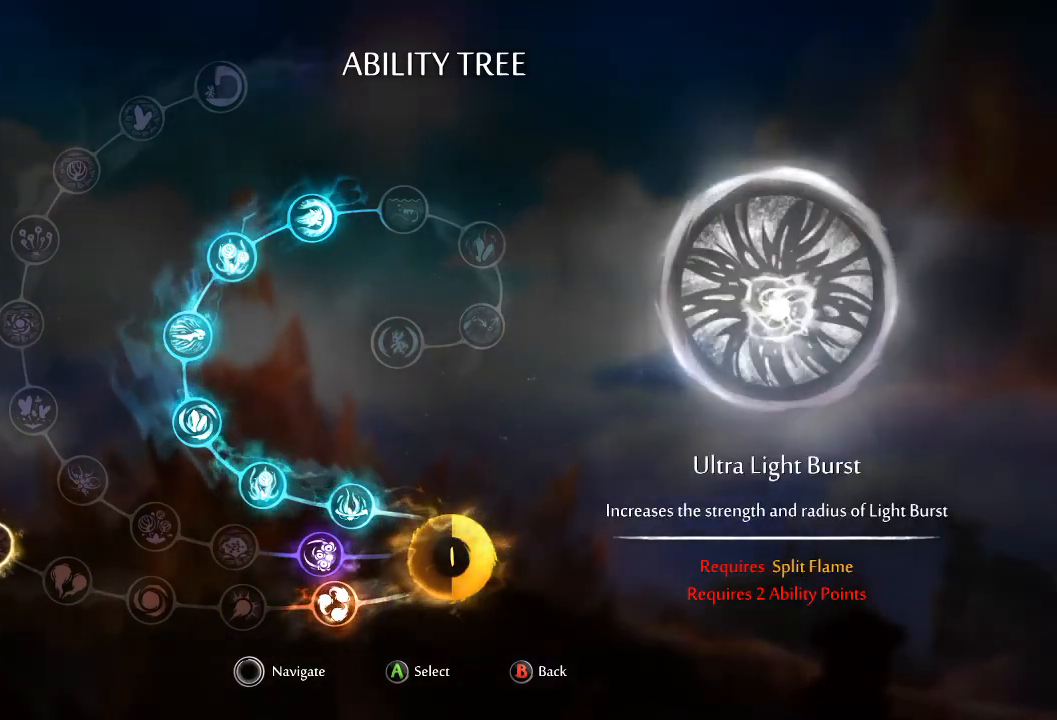
{"buttons": [], "left_stick": "down-left", "right_stick": "center", "events": []}
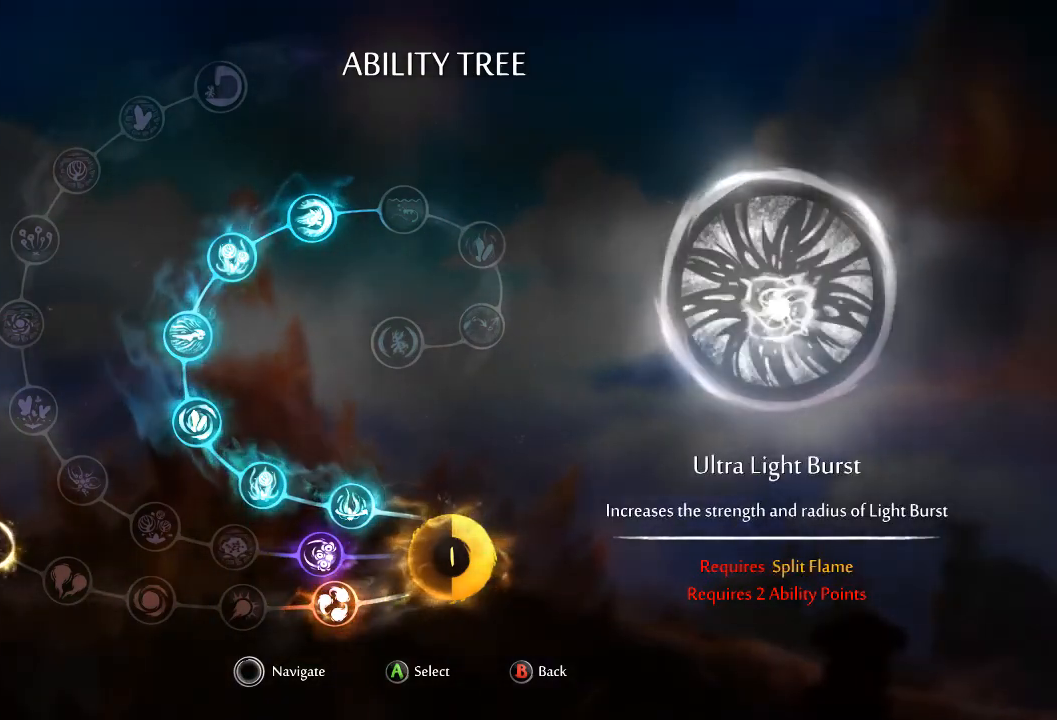
{"buttons": [], "left_stick": "down-left", "right_stick": "center", "events": []}
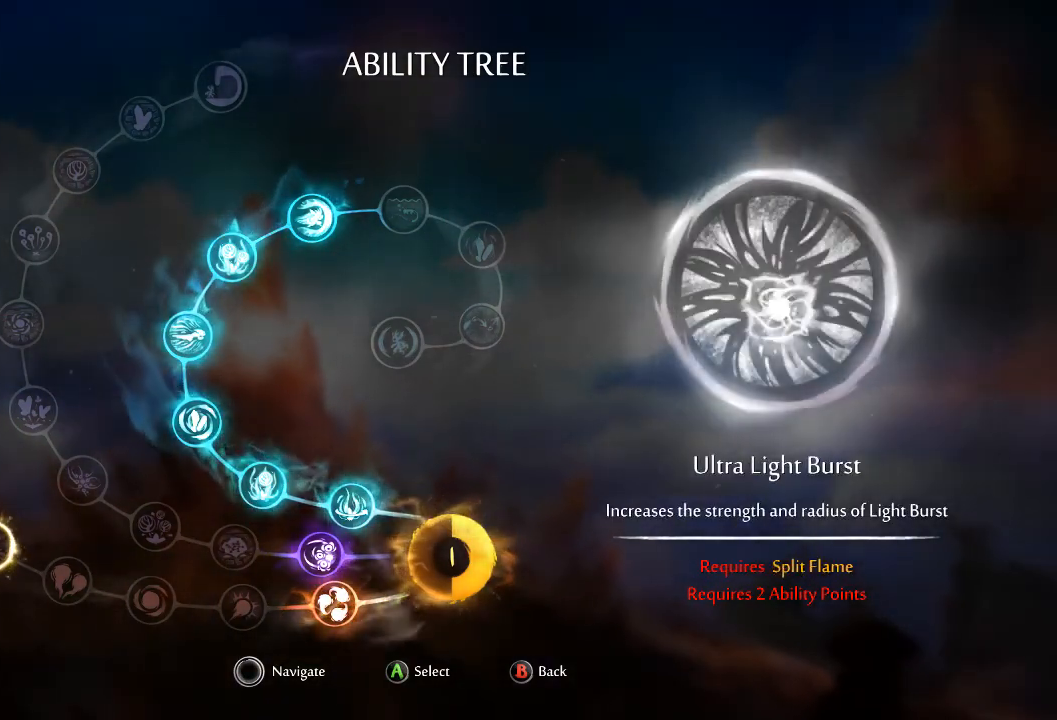
{"buttons": [], "left_stick": "down-left", "right_stick": "center", "events": []}
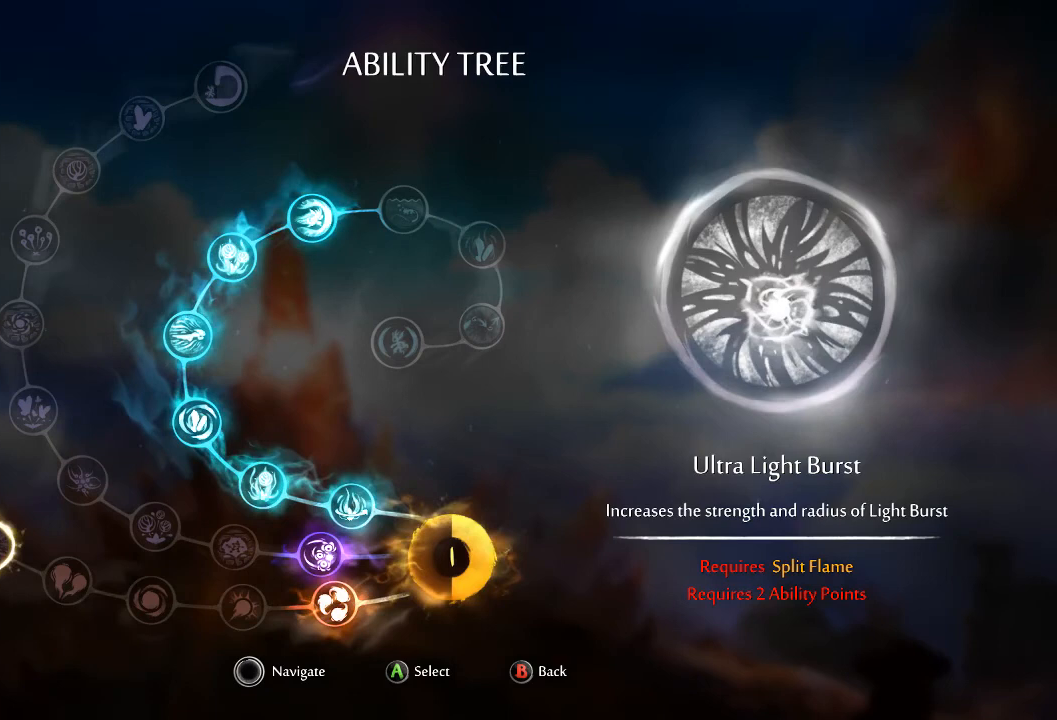
{"buttons": [], "left_stick": "down-left", "right_stick": "center", "events": []}
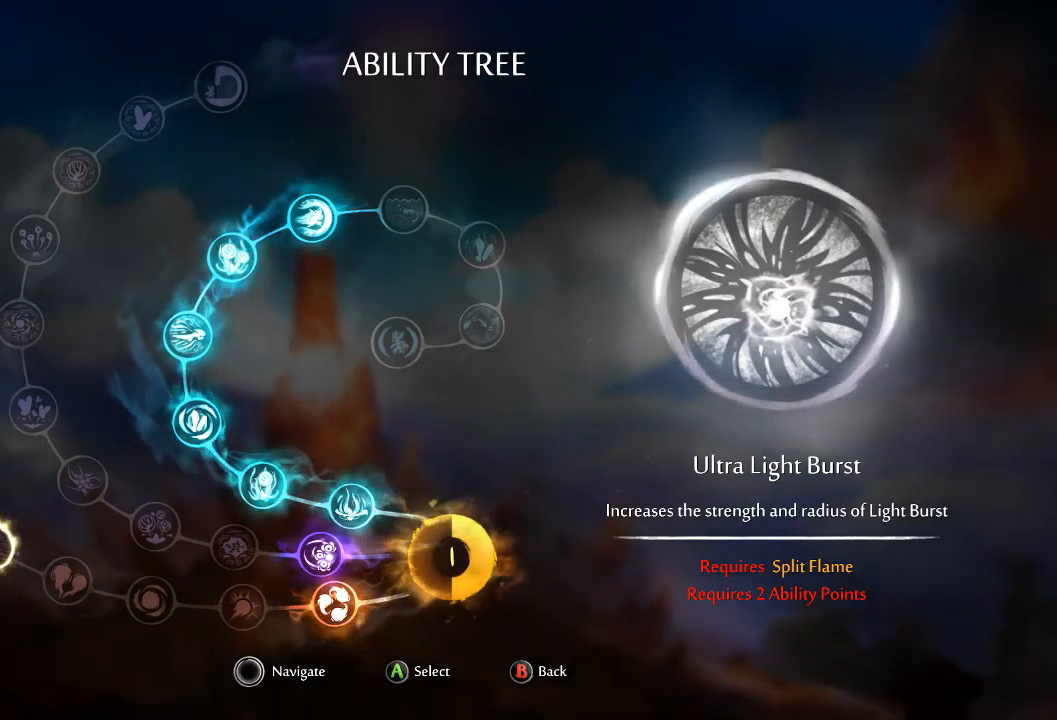
{"buttons": [], "left_stick": "down-left", "right_stick": "center", "events": []}
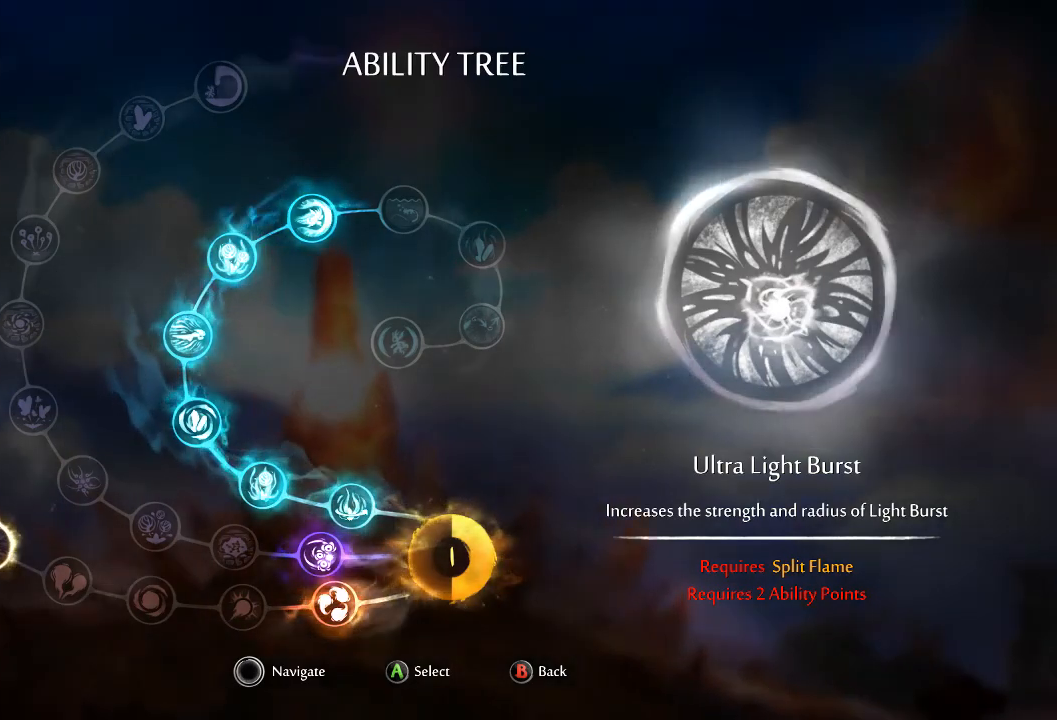
{"buttons": [], "left_stick": "down-left", "right_stick": "center", "events": []}
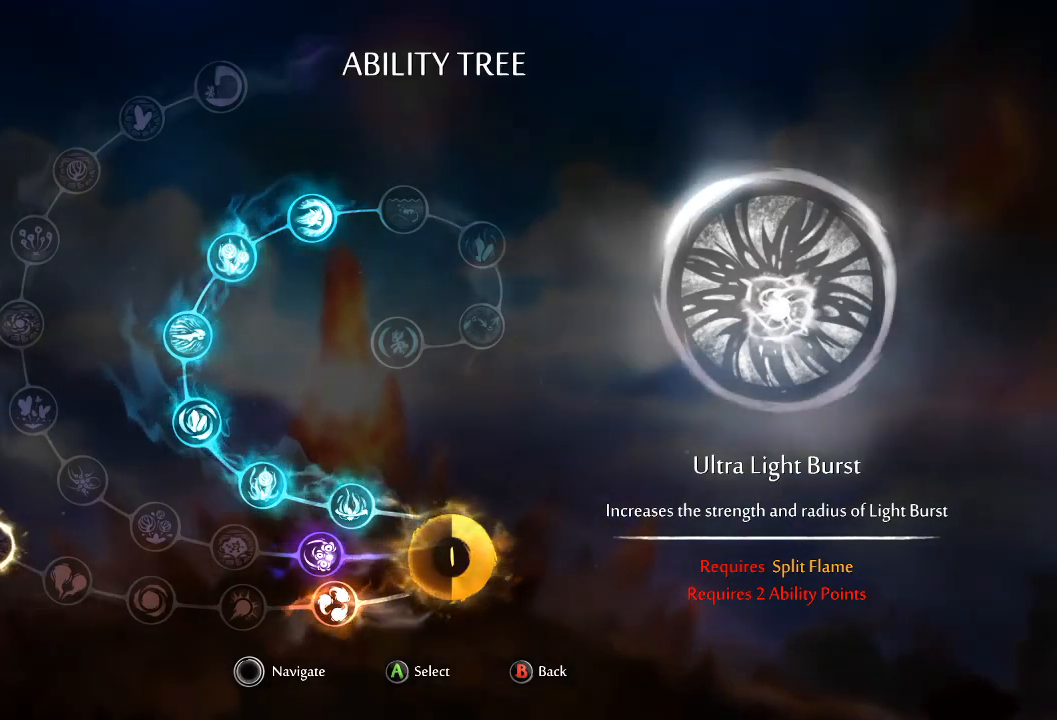
{"buttons": [], "left_stick": "down-left", "right_stick": "center", "events": []}
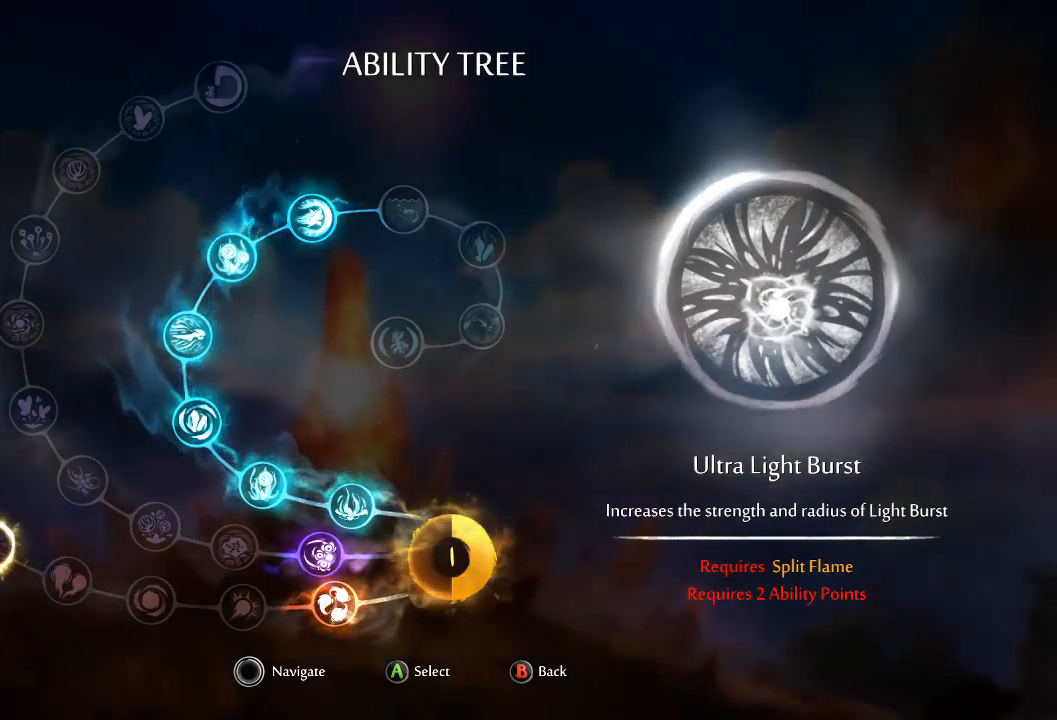
{"buttons": [], "left_stick": "down-left", "right_stick": "center", "events": []}
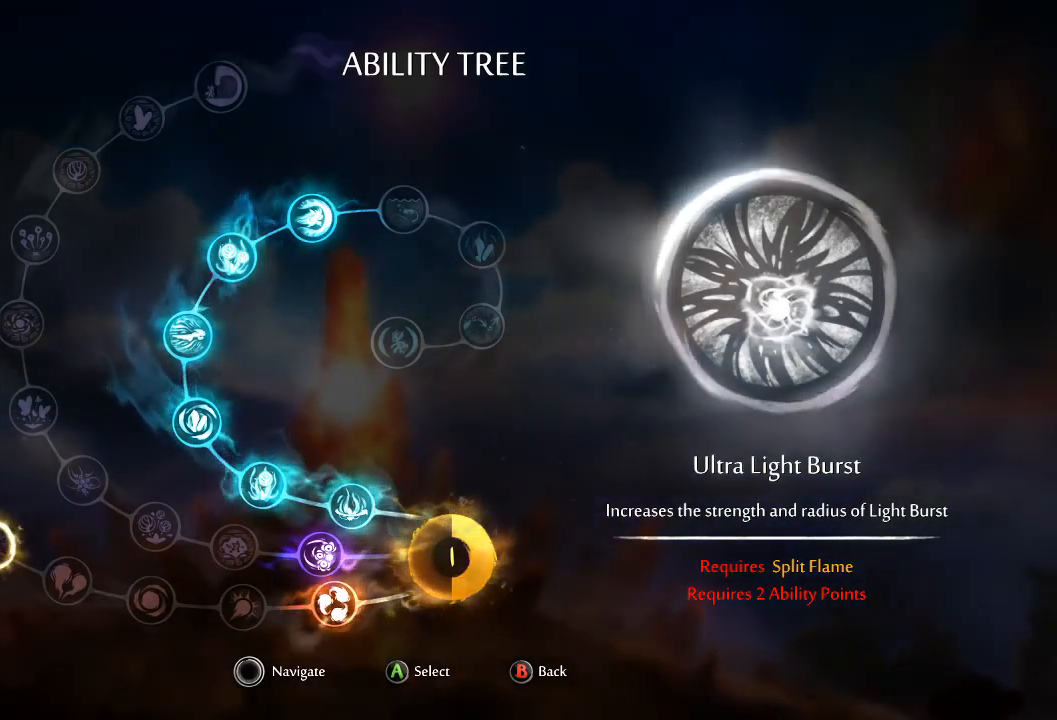
{"buttons": [], "left_stick": "down-left", "right_stick": "center", "events": []}
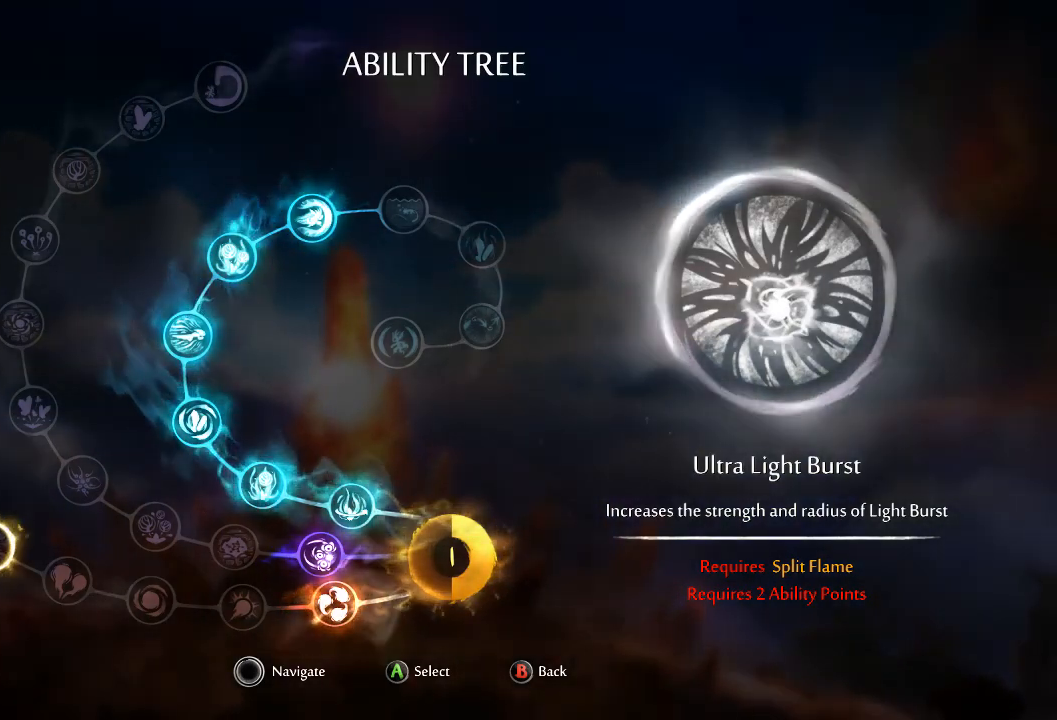
{"buttons": [], "left_stick": "down-left", "right_stick": "center", "events": []}
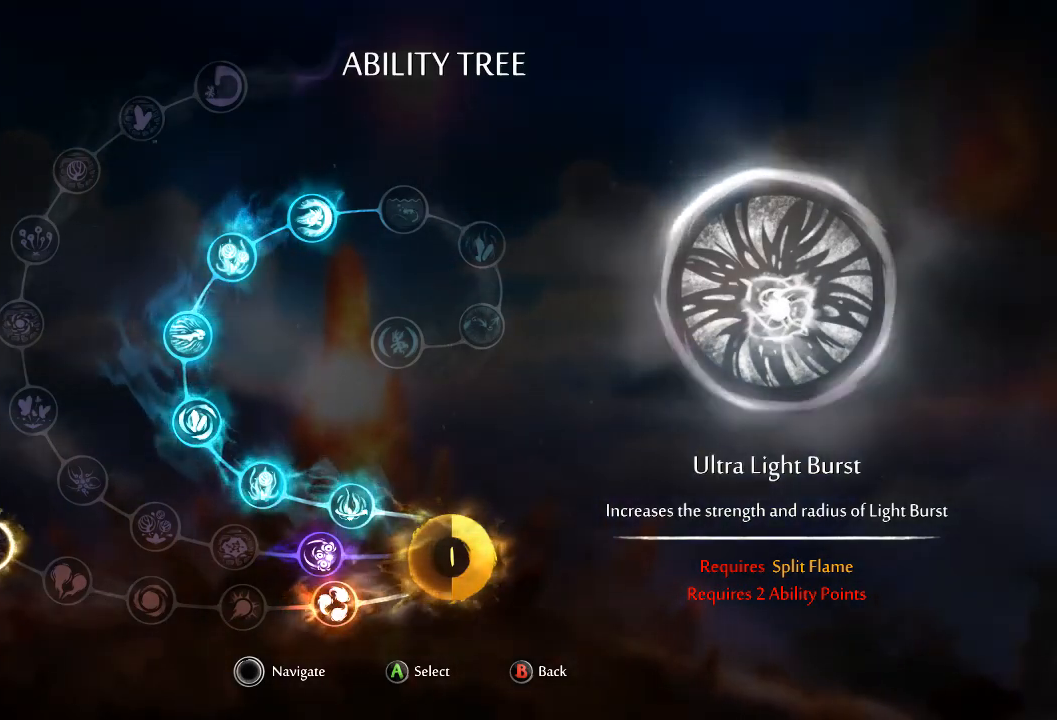
{"buttons": [], "left_stick": "down-left", "right_stick": "center", "events": []}
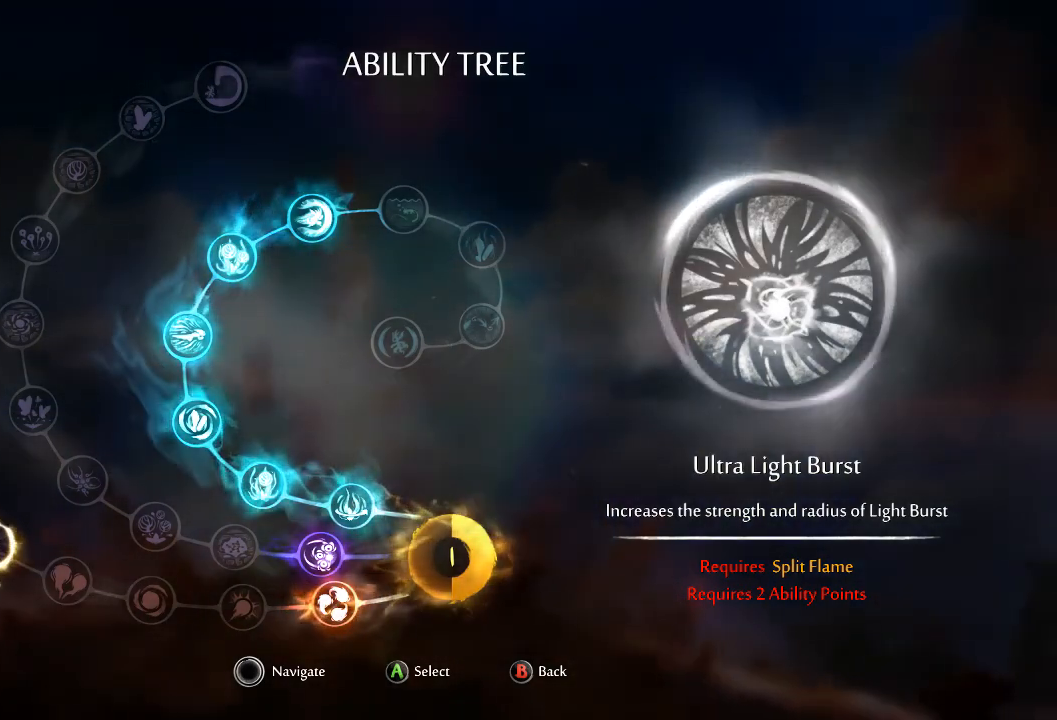
{"buttons": [], "left_stick": "down-left", "right_stick": "center", "events": []}
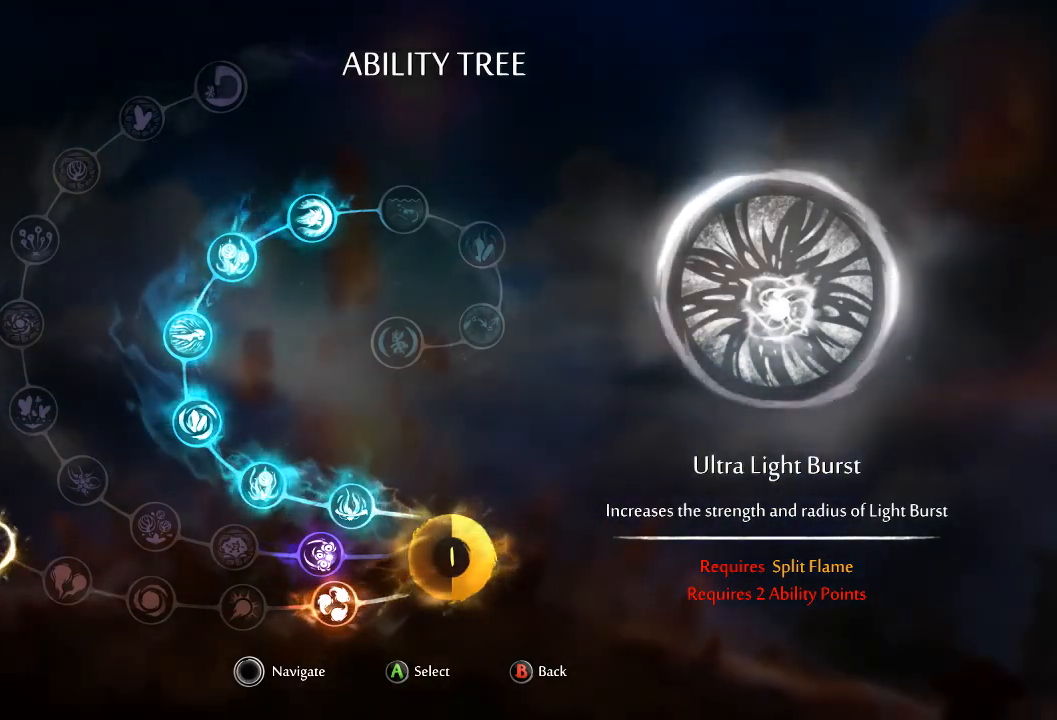
{"buttons": [], "left_stick": "down-left", "right_stick": "center", "events": []}
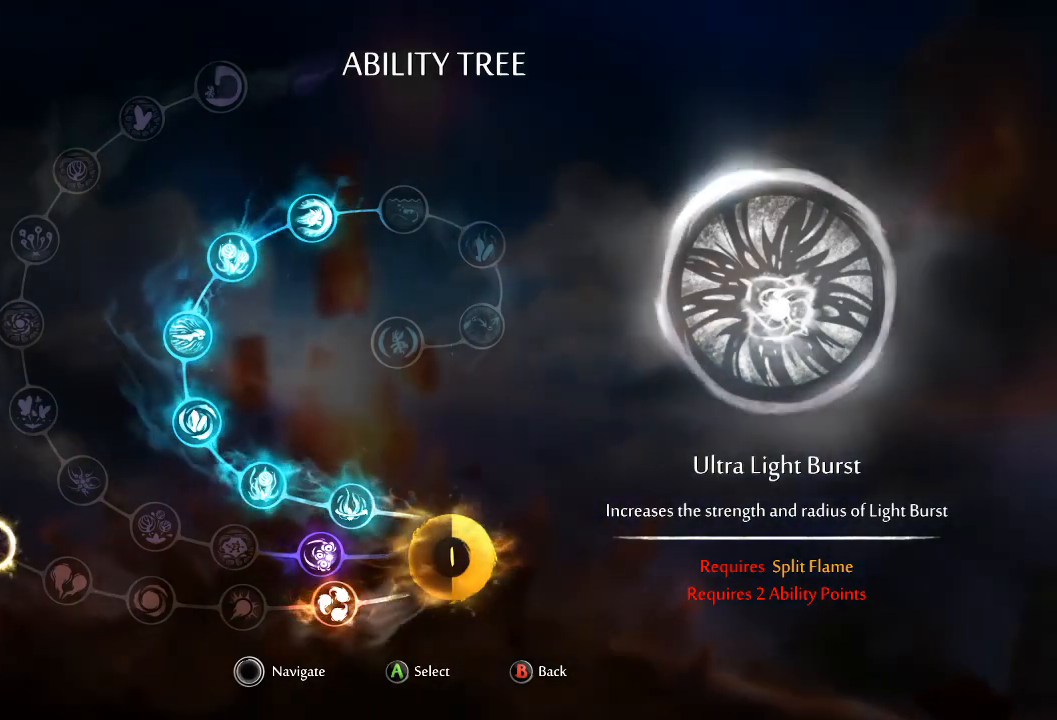
{"buttons": [], "left_stick": "down-left", "right_stick": "center", "events": []}
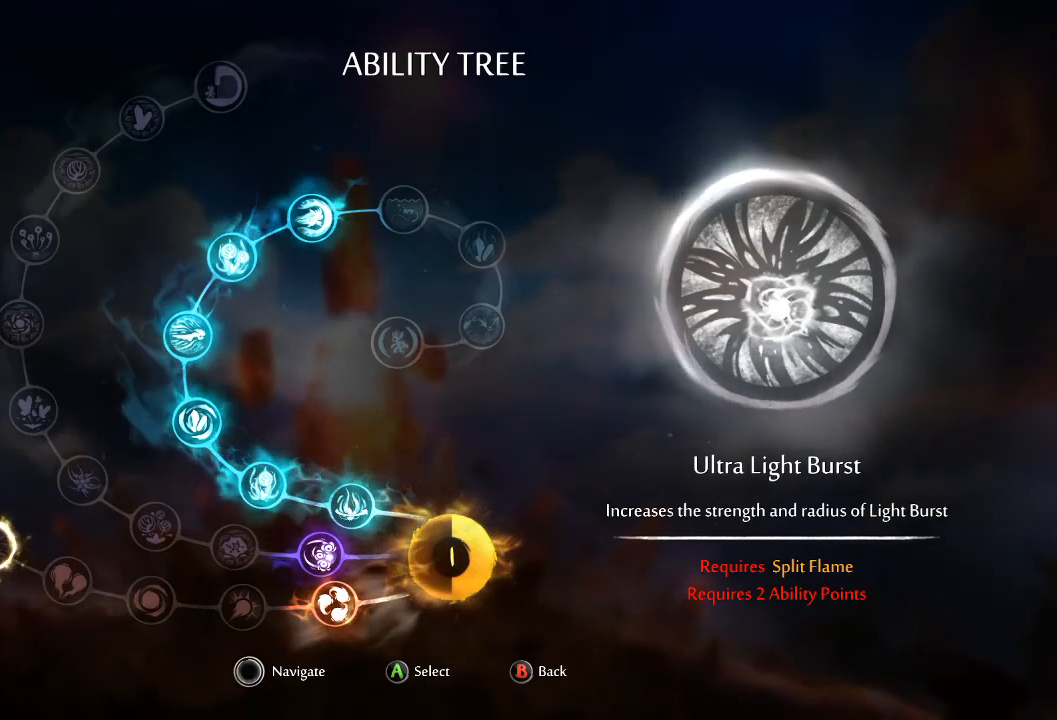
{"buttons": [], "left_stick": "down-left", "right_stick": "center", "events": []}
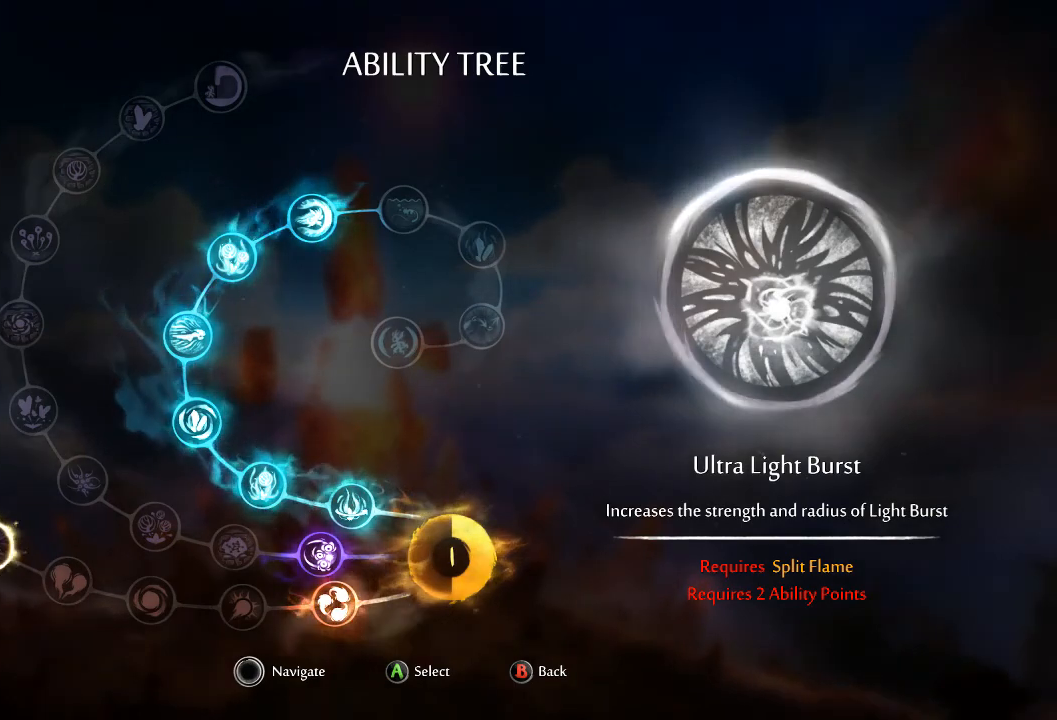
{"buttons": [], "left_stick": "down-left", "right_stick": "center", "events": []}
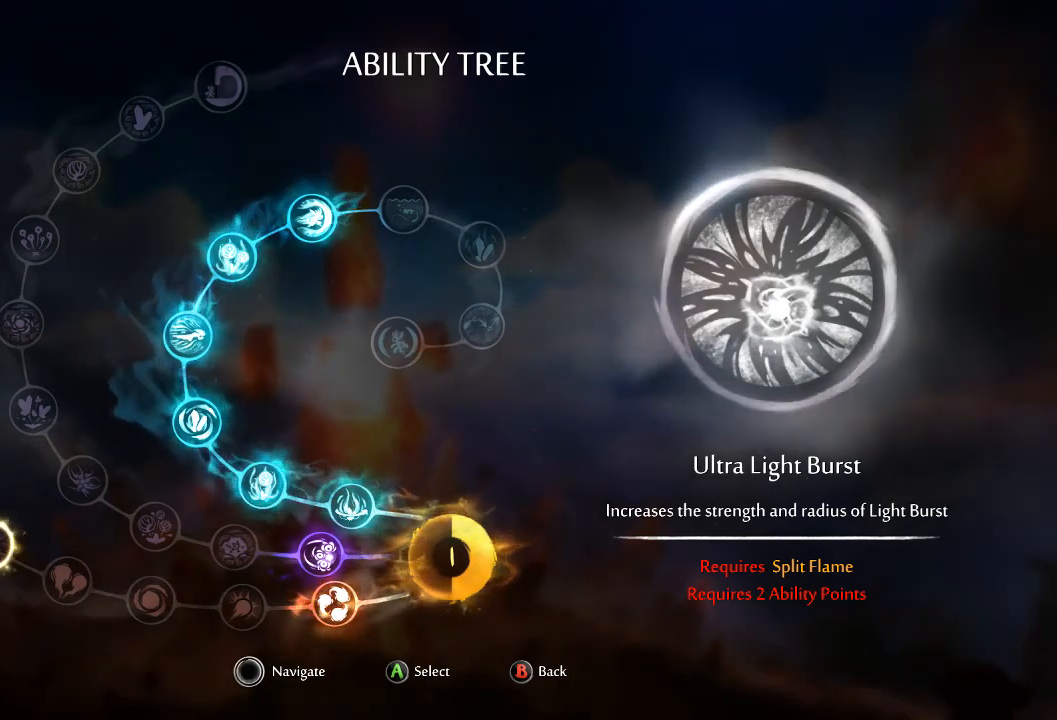
{"buttons": [], "left_stick": "down-left", "right_stick": "center", "events": []}
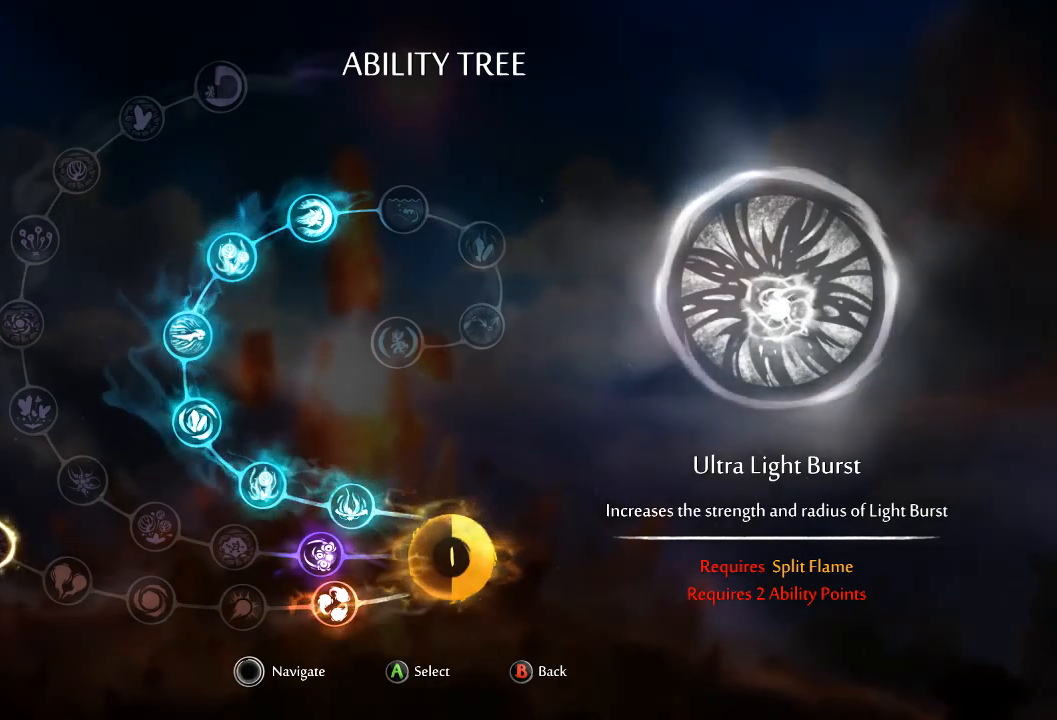
{"buttons": [], "left_stick": "down-left", "right_stick": "center", "events": []}
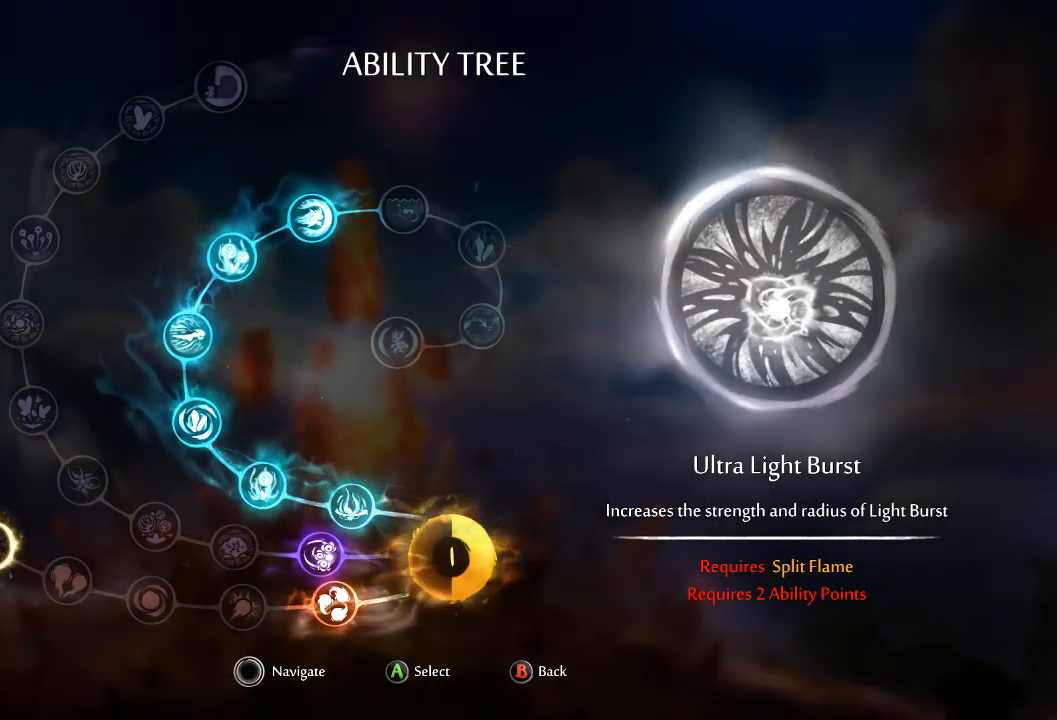
{"buttons": [], "left_stick": "down-left", "right_stick": "center", "events": []}